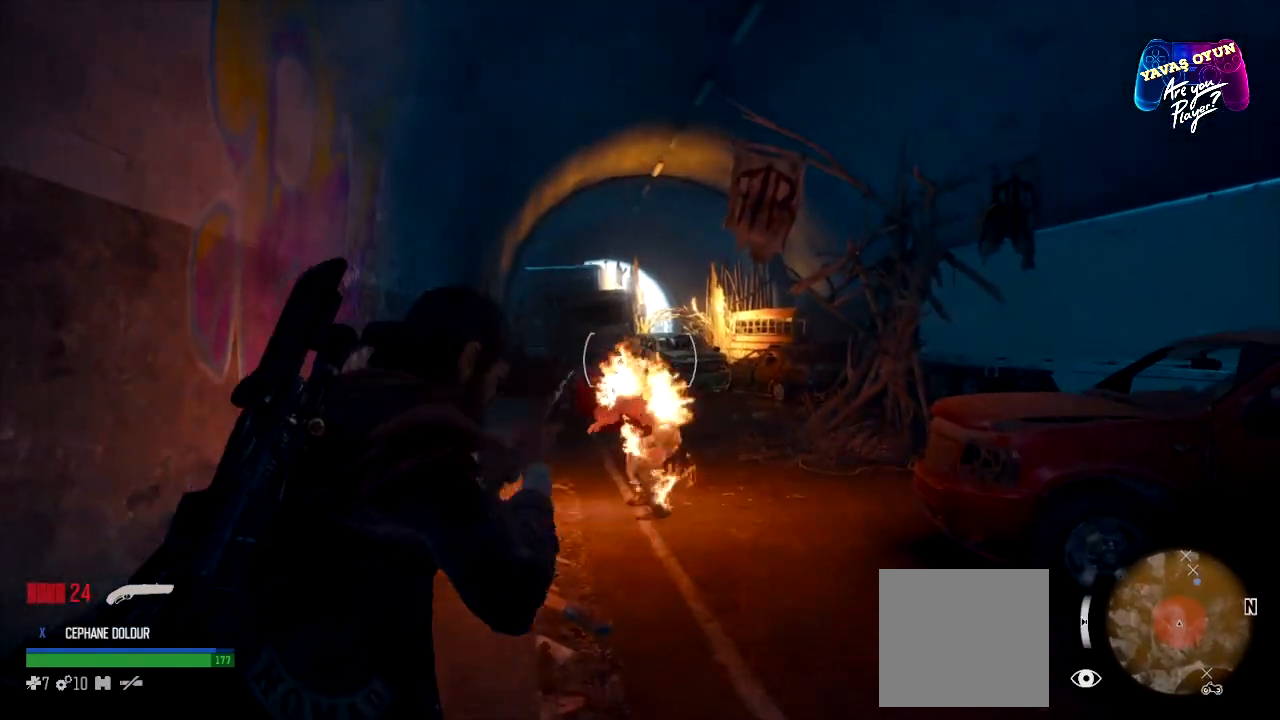
Gameplay with a controller (Xbox layout); each line is a JSON object with the inputs held at the frame after it. "events" lists button and stick changes between this image and that frame as [ms after this image, input, new state], when the widget could be followed in between.
{"buttons": ["L2"], "left_stick": "down", "right_stick": "center", "events": []}
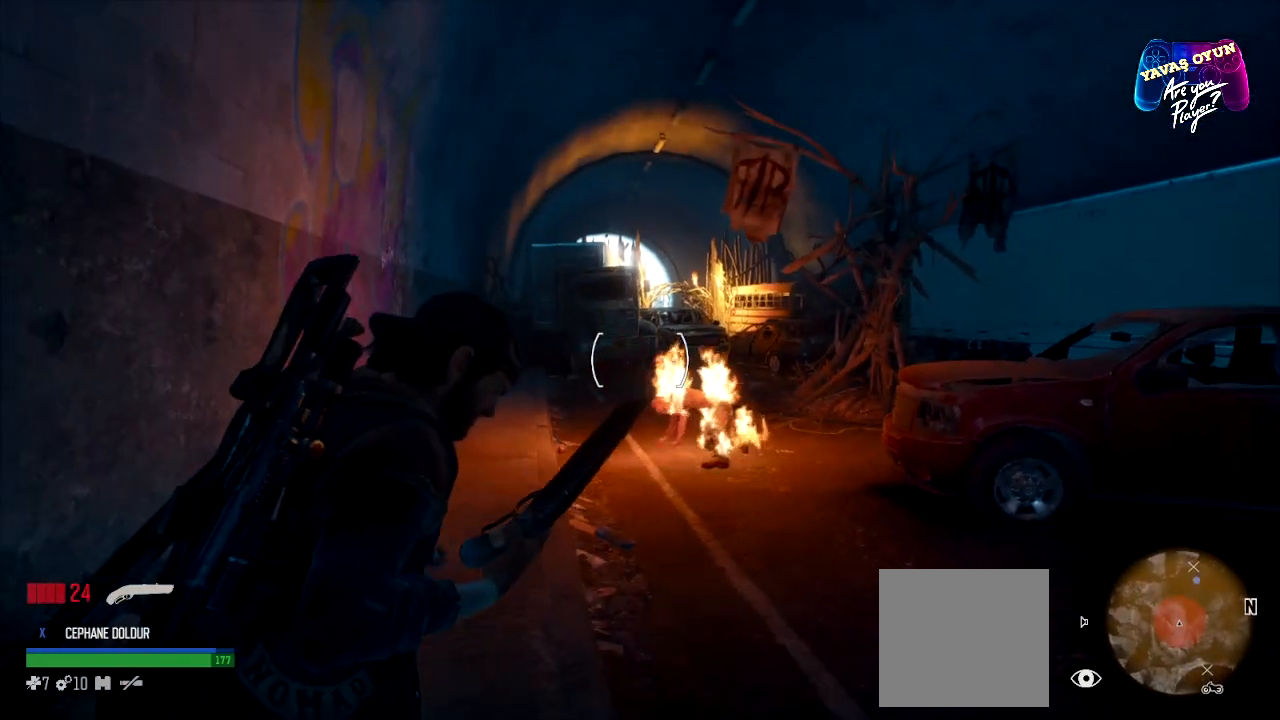
{"buttons": ["L2"], "left_stick": "down", "right_stick": "center", "events": [[117, "L2", "up"], [317, "L2", "down"]]}
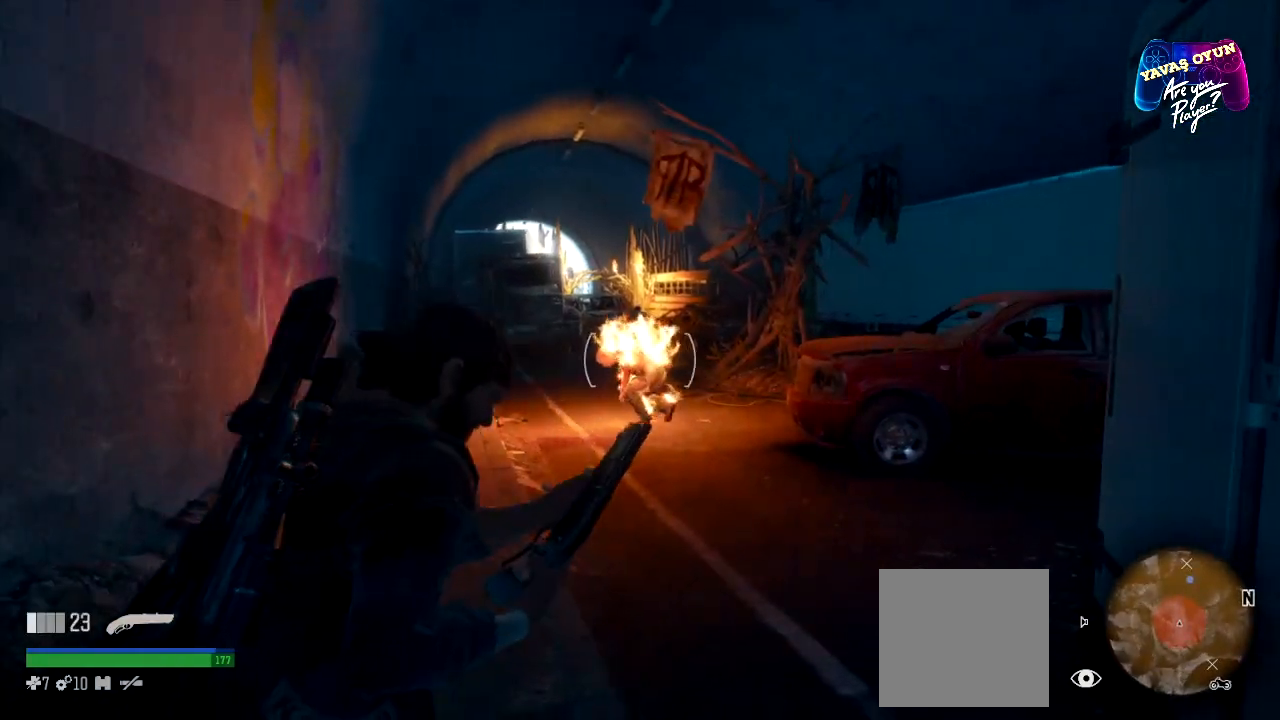
{"buttons": ["L2"], "left_stick": "center", "right_stick": "center", "events": [[383, "left_stick", "center"]]}
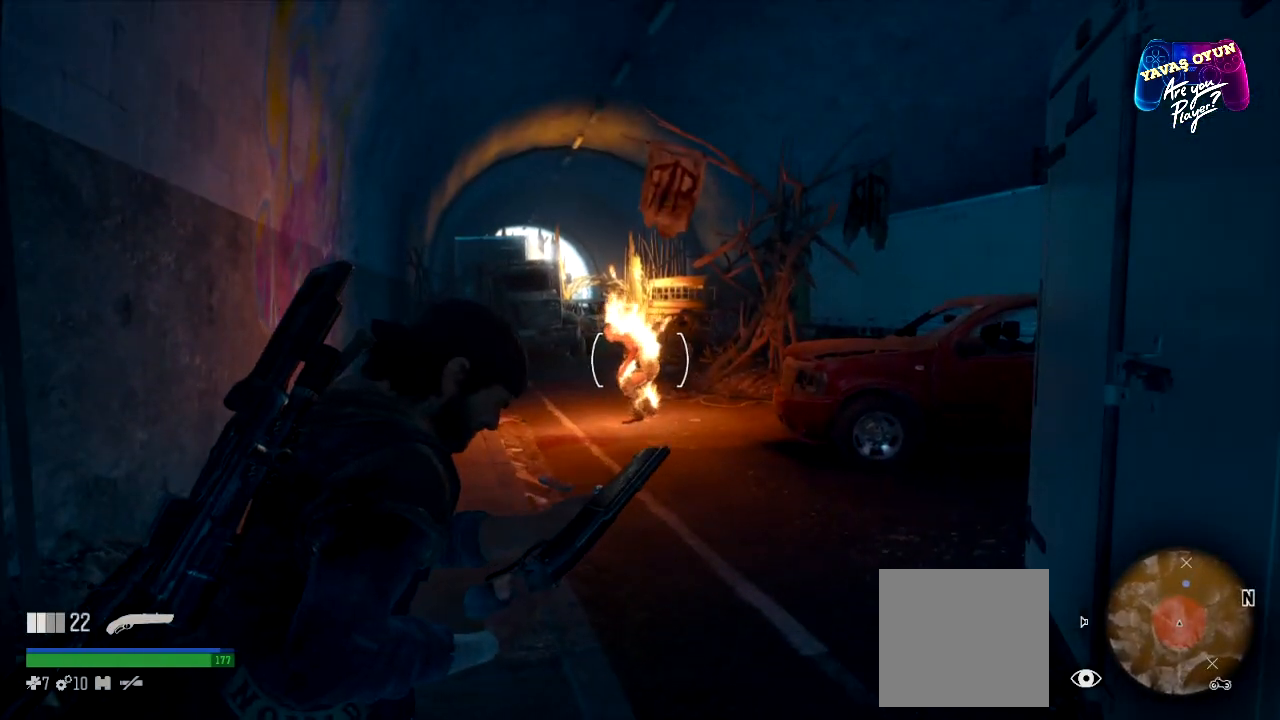
{"buttons": ["L2"], "left_stick": "center", "right_stick": "center", "events": [[100, "R2", "down"], [283, "R2", "up"]]}
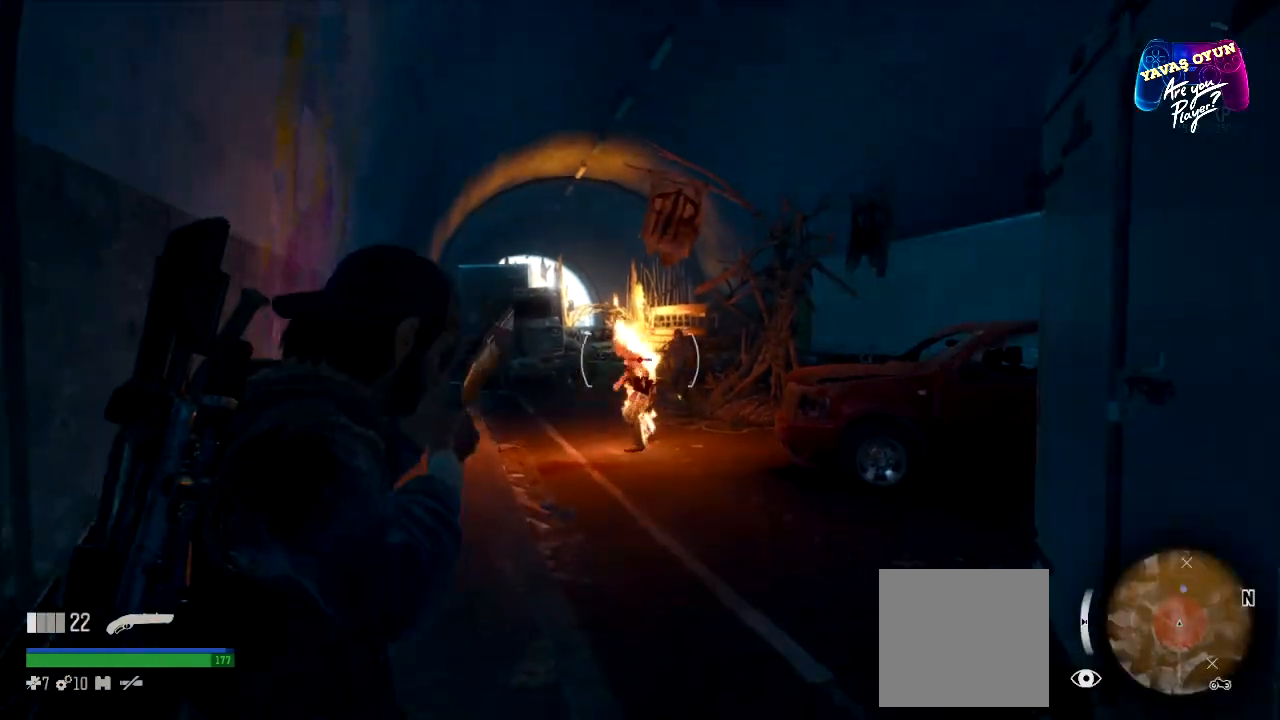
{"buttons": ["L2"], "left_stick": "center", "right_stick": "center", "events": [[267, "R2", "down"], [417, "R2", "up"]]}
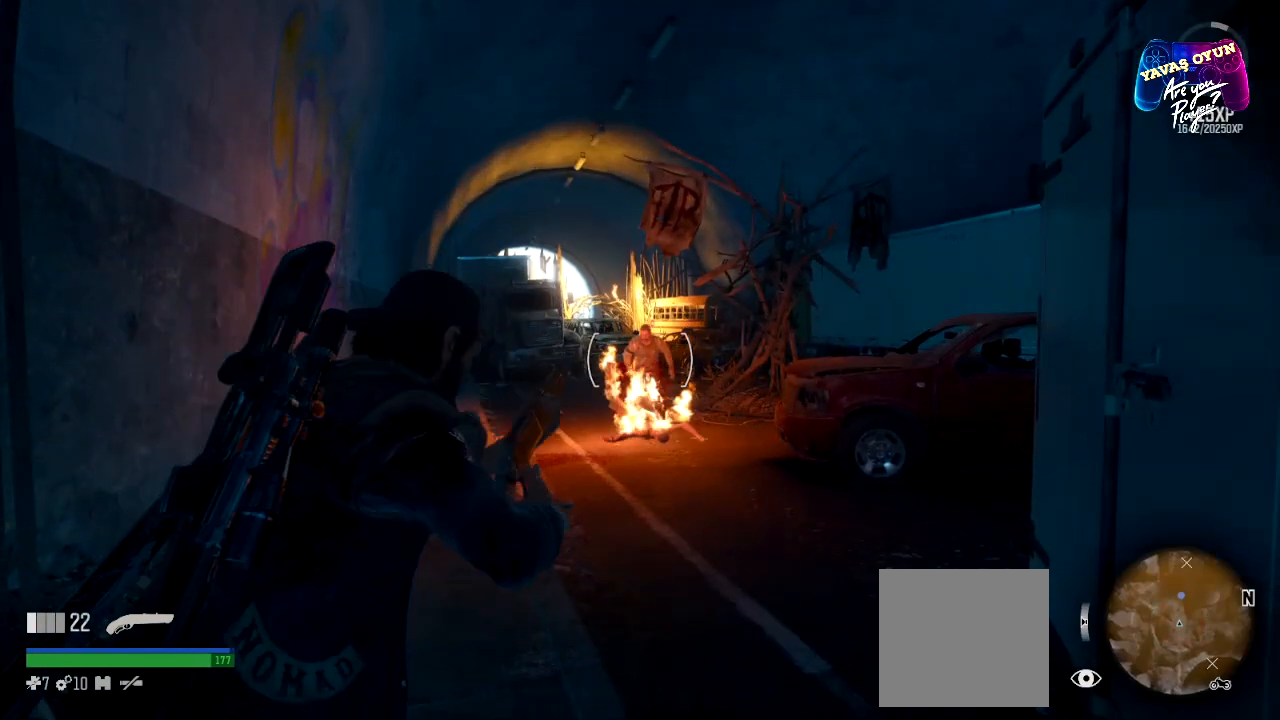
{"buttons": ["L2"], "left_stick": "center", "right_stick": "center", "events": []}
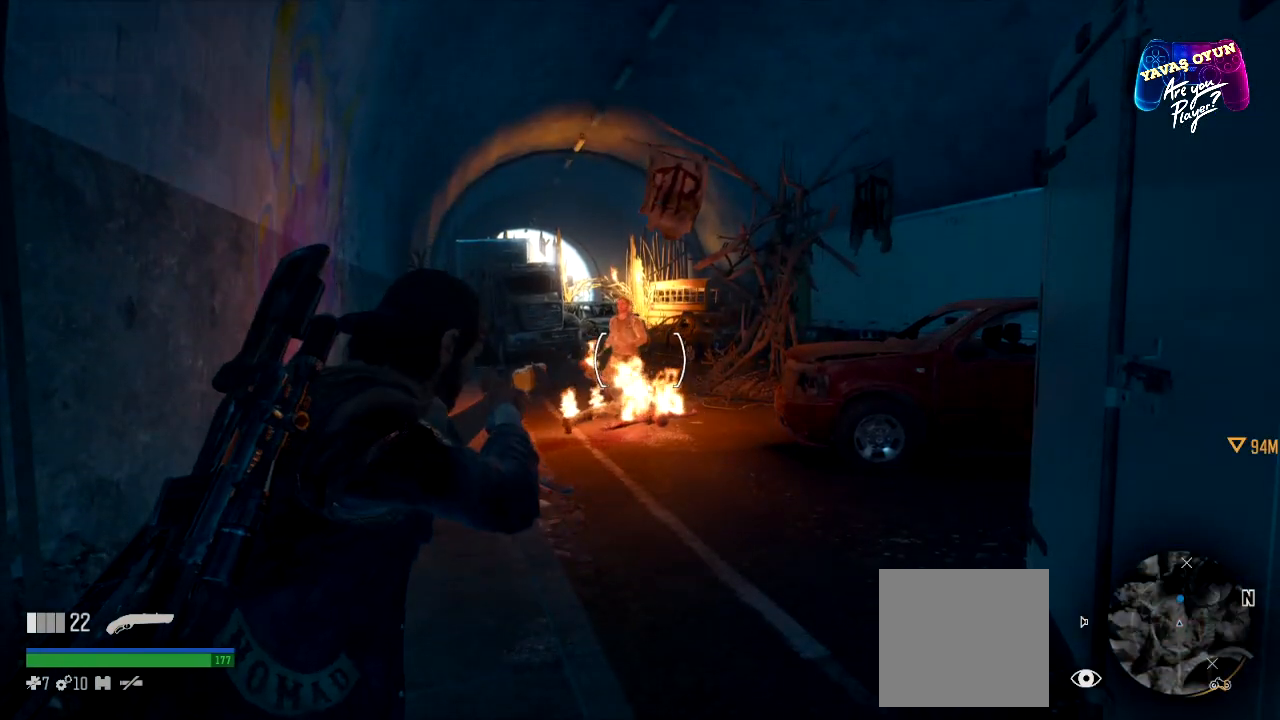
{"buttons": ["L2"], "left_stick": "center", "right_stick": "center", "events": []}
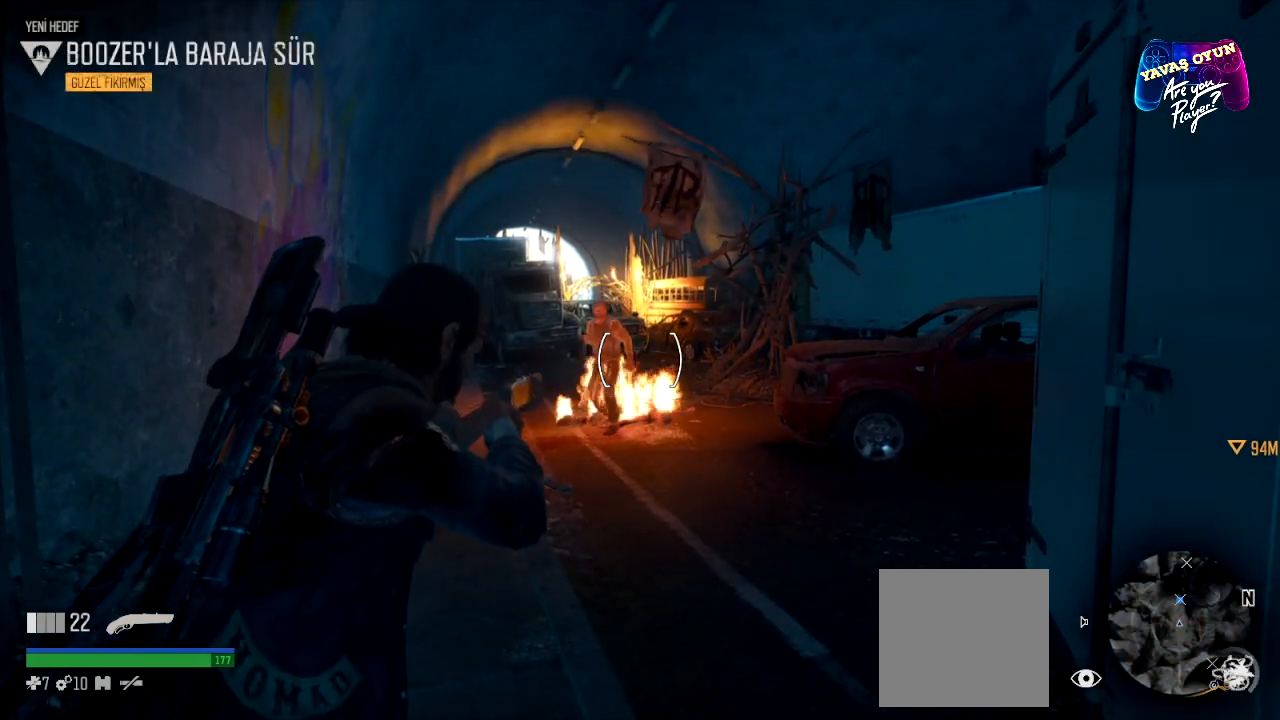
{"buttons": [], "left_stick": "up", "right_stick": "center", "events": [[250, "L2", "up"], [350, "left_stick", "up"]]}
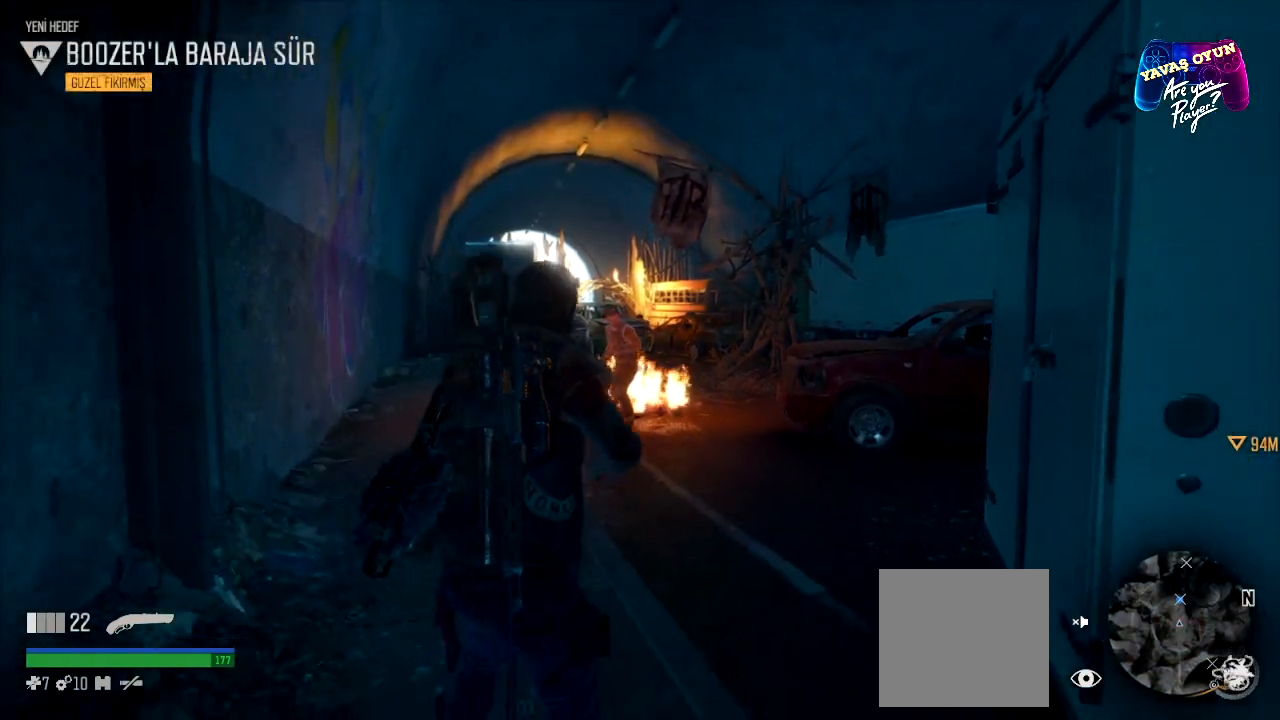
{"buttons": [], "left_stick": "center", "right_stick": "center", "events": [[417, "left_stick", "center"]]}
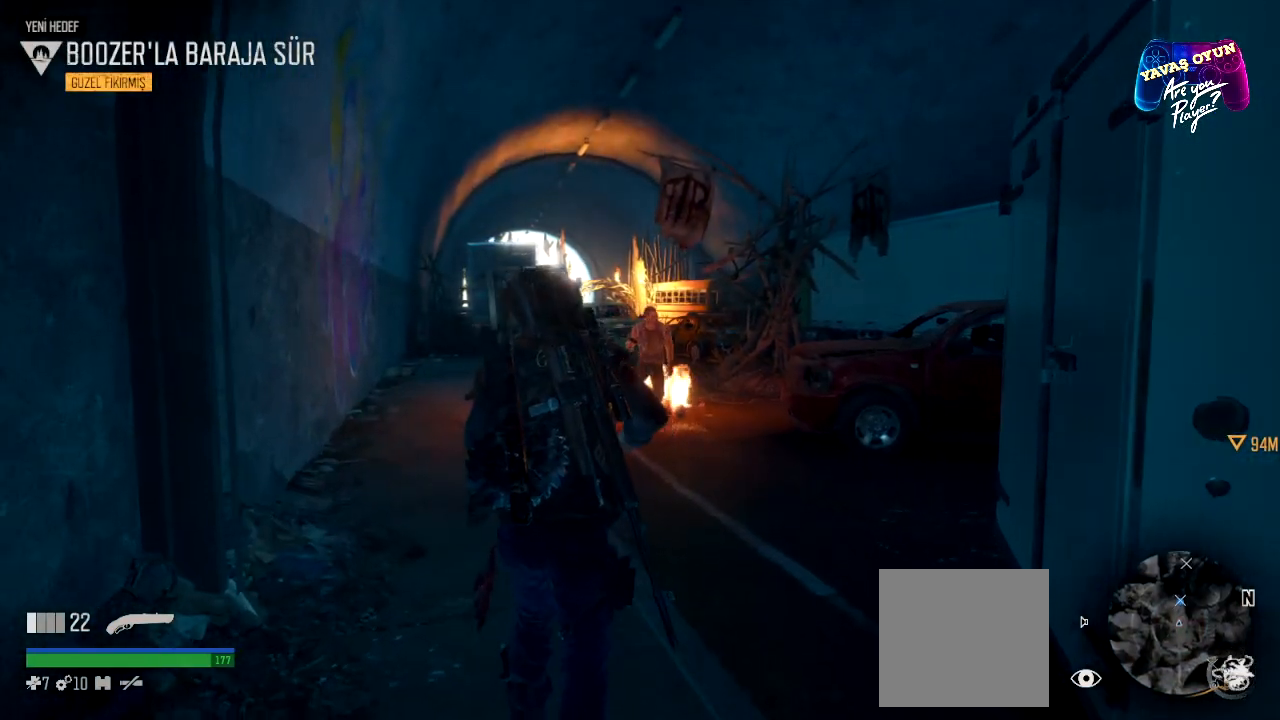
{"buttons": [], "left_stick": "center", "right_stick": "center", "events": [[83, "right_stick", "right"], [367, "right_stick", "center"]]}
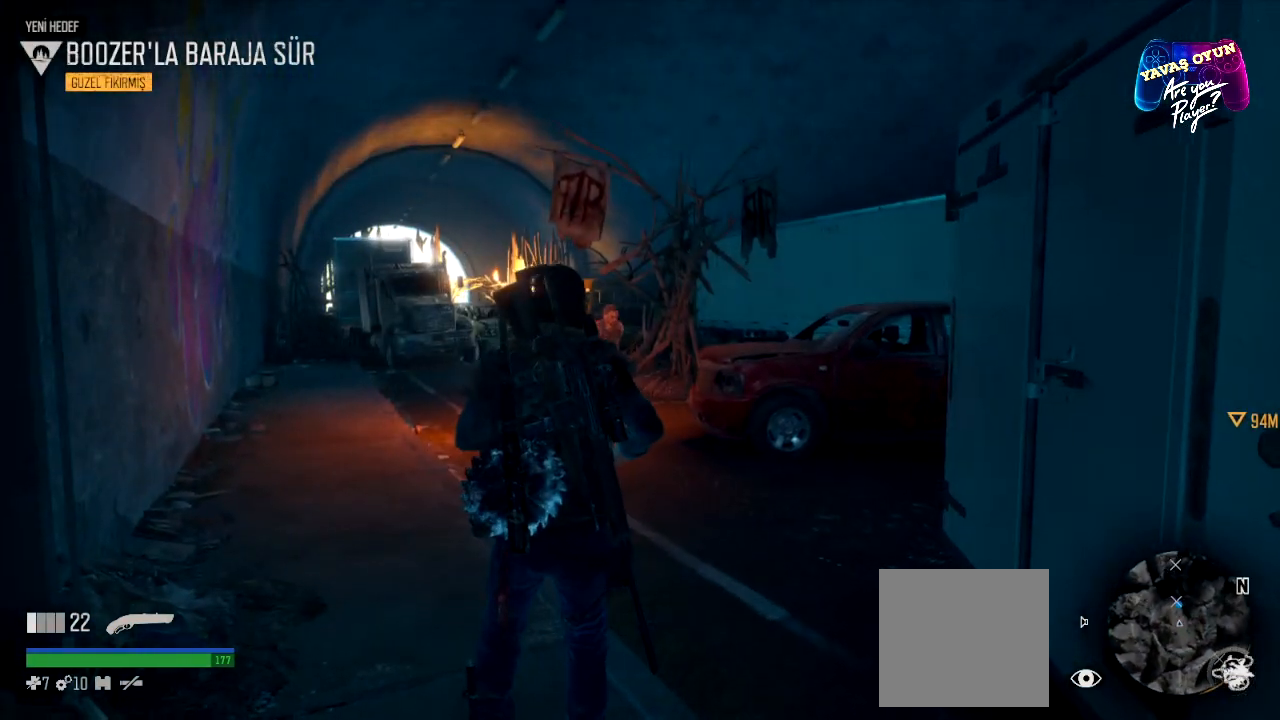
{"buttons": [], "left_stick": "left", "right_stick": "right", "events": [[267, "right_stick", "right"], [417, "left_stick", "left"]]}
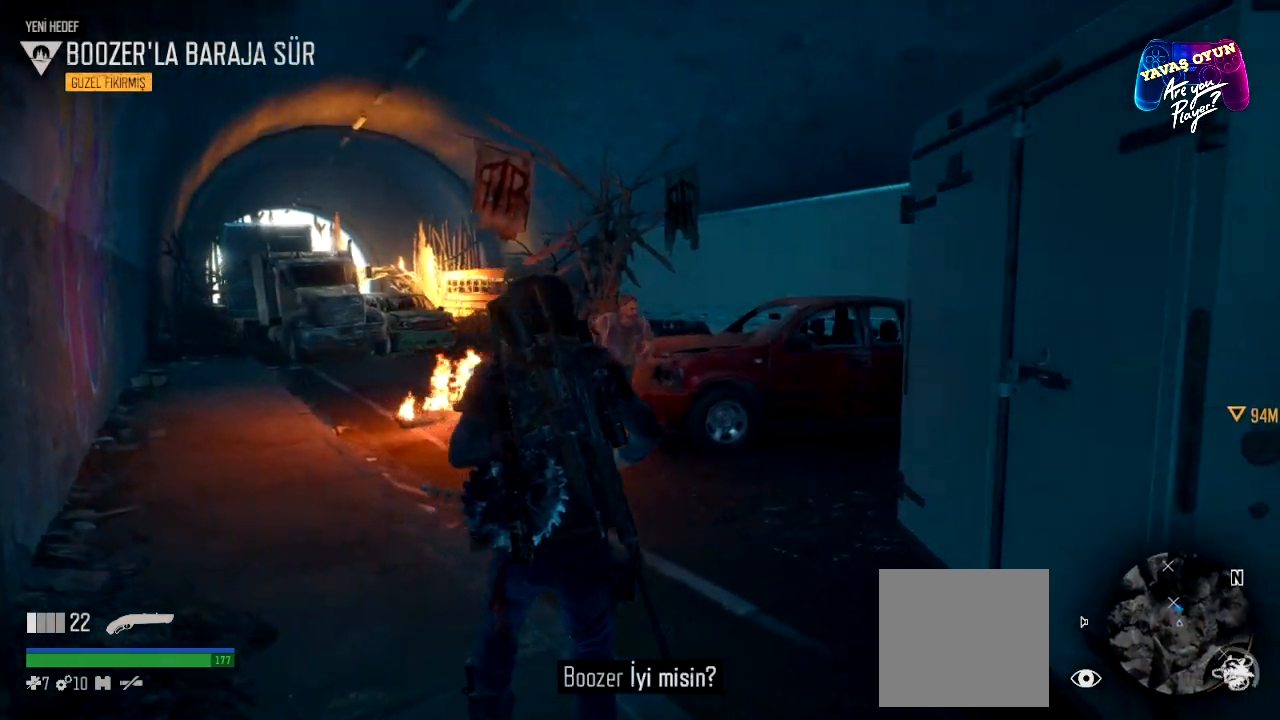
{"buttons": [], "left_stick": "up-left", "right_stick": "center", "events": [[50, "right_stick", "down-right"], [217, "right_stick", "center"], [267, "left_stick", "up-left"]]}
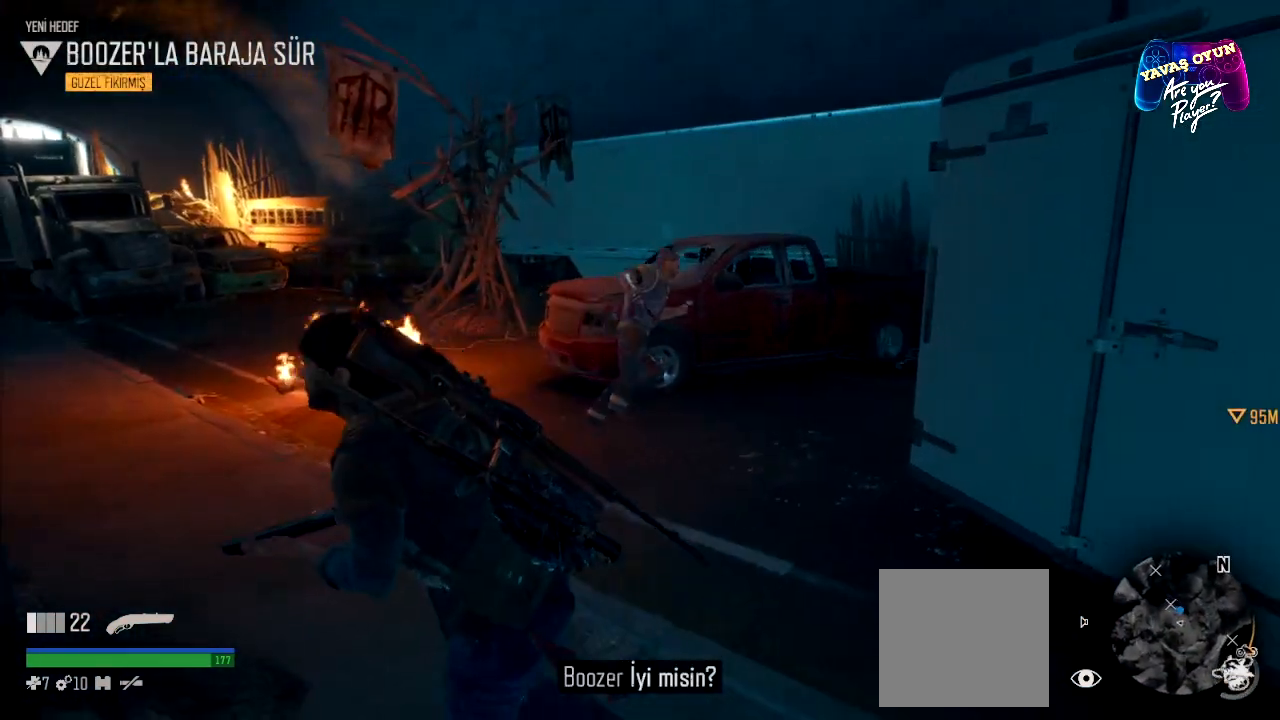
{"buttons": [], "left_stick": "up-left", "right_stick": "center", "events": []}
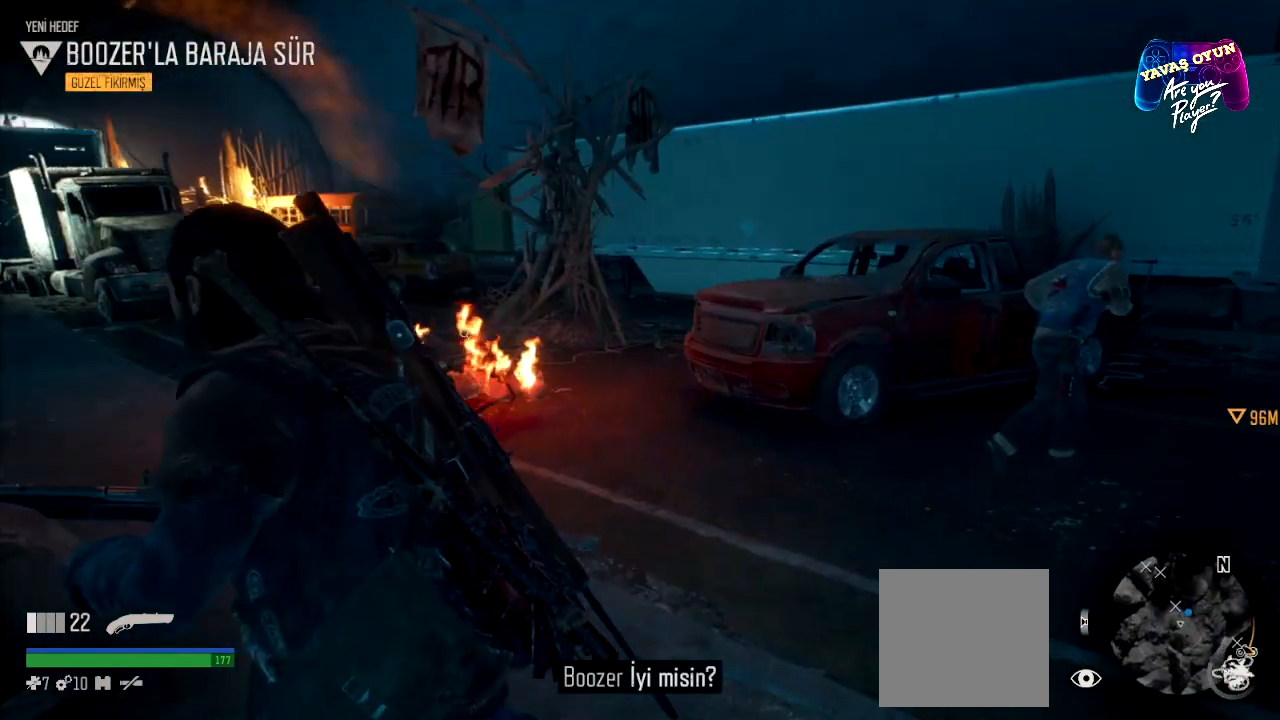
{"buttons": [], "left_stick": "center", "right_stick": "down-left", "events": [[217, "right_stick", "down-left"], [333, "left_stick", "center"]]}
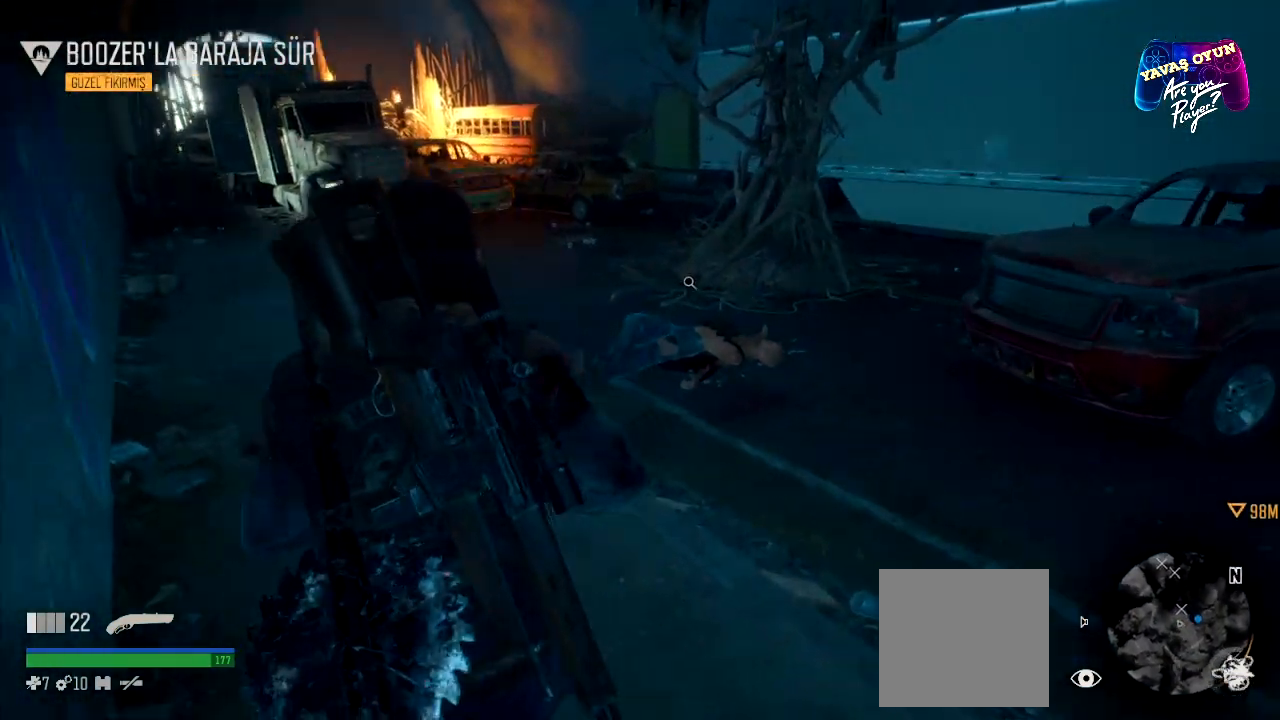
{"buttons": [], "left_stick": "up-right", "right_stick": "center", "events": [[50, "right_stick", "center"], [217, "left_stick", "up"], [383, "left_stick", "up-right"]]}
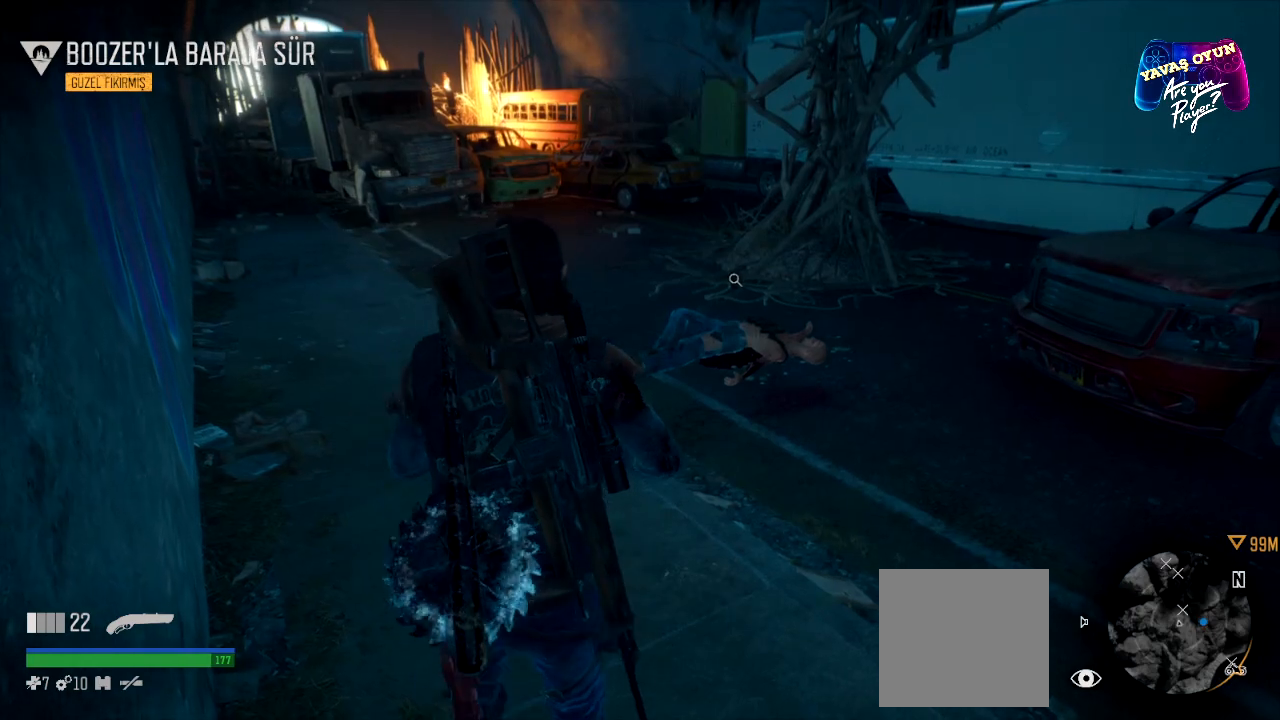
{"buttons": [], "left_stick": "up-right", "right_stick": "center", "events": []}
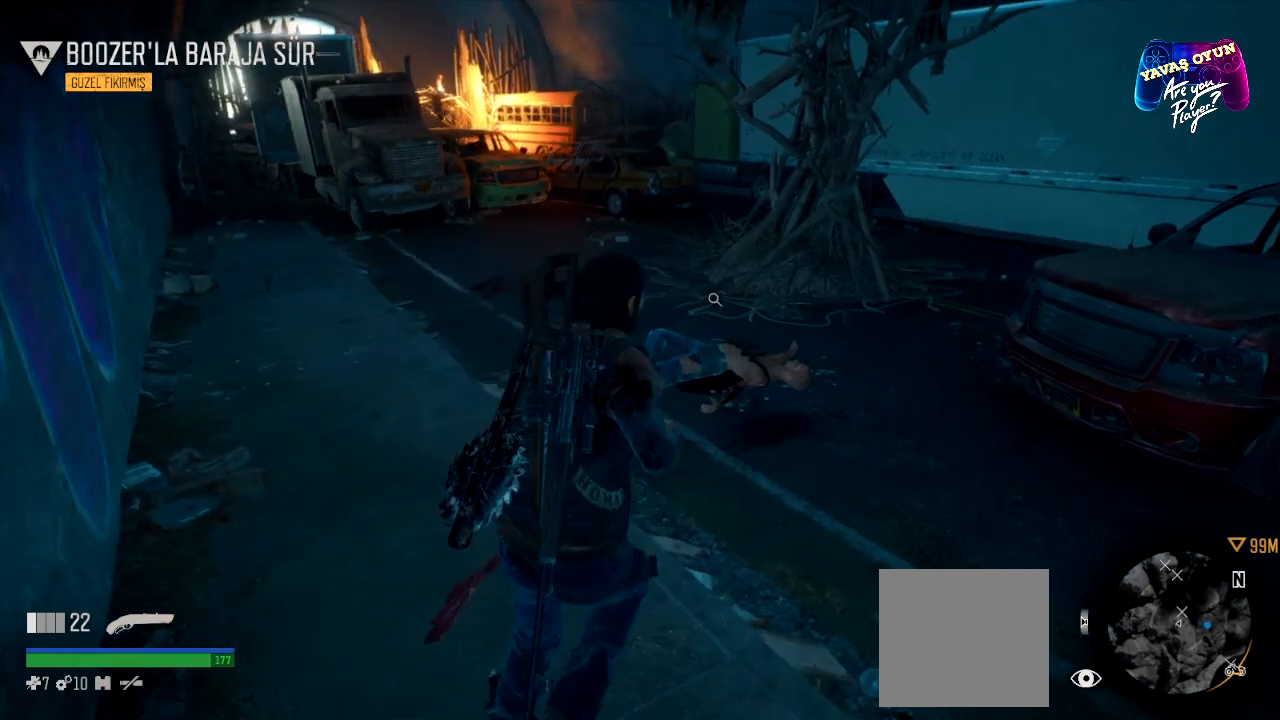
{"buttons": [], "left_stick": "center", "right_stick": "center", "events": [[283, "left_stick", "up"], [500, "left_stick", "center"]]}
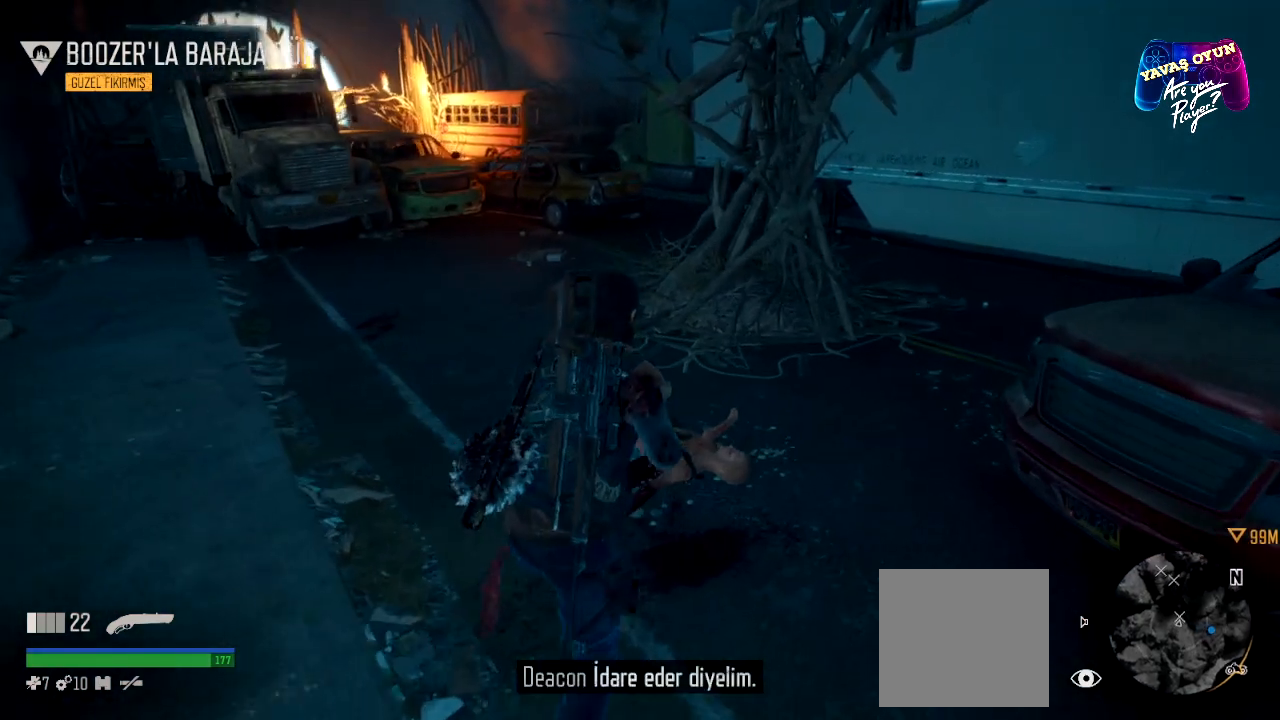
{"buttons": ["X"], "left_stick": "center", "right_stick": "center", "events": [[67, "X", "down"]]}
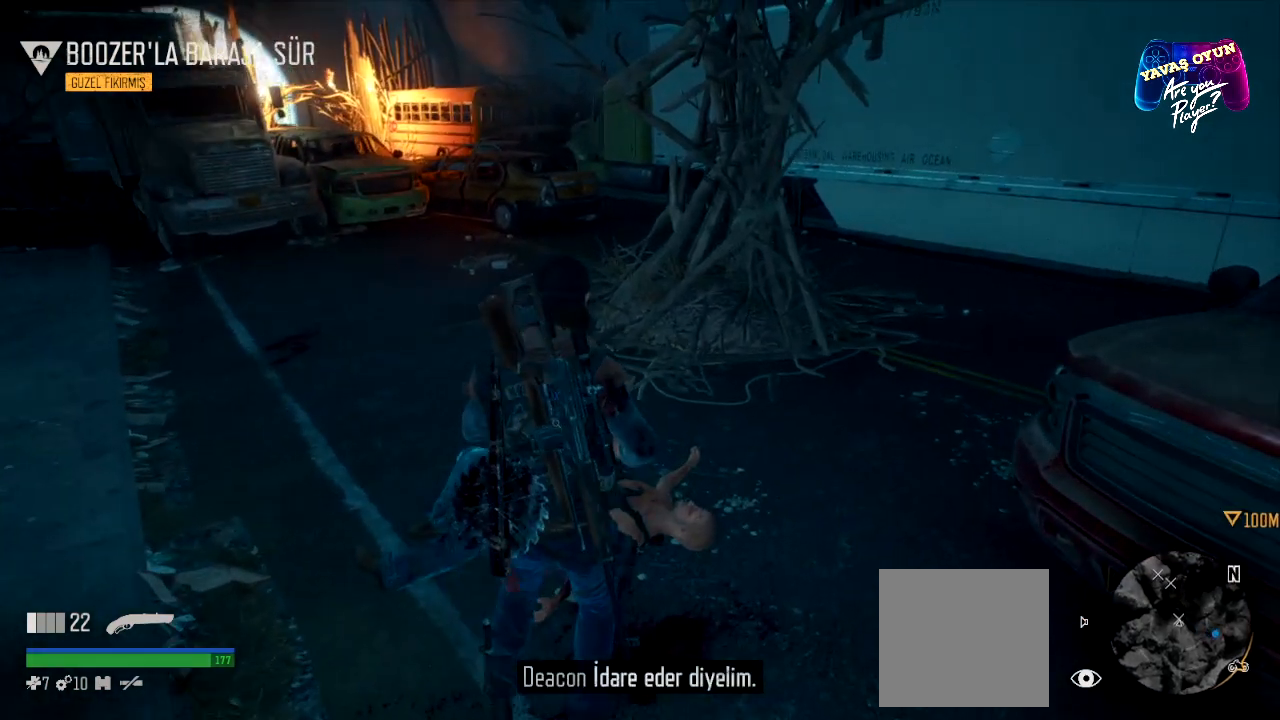
{"buttons": ["X"], "left_stick": "center", "right_stick": "center", "events": [[300, "X", "up"], [400, "X", "down"]]}
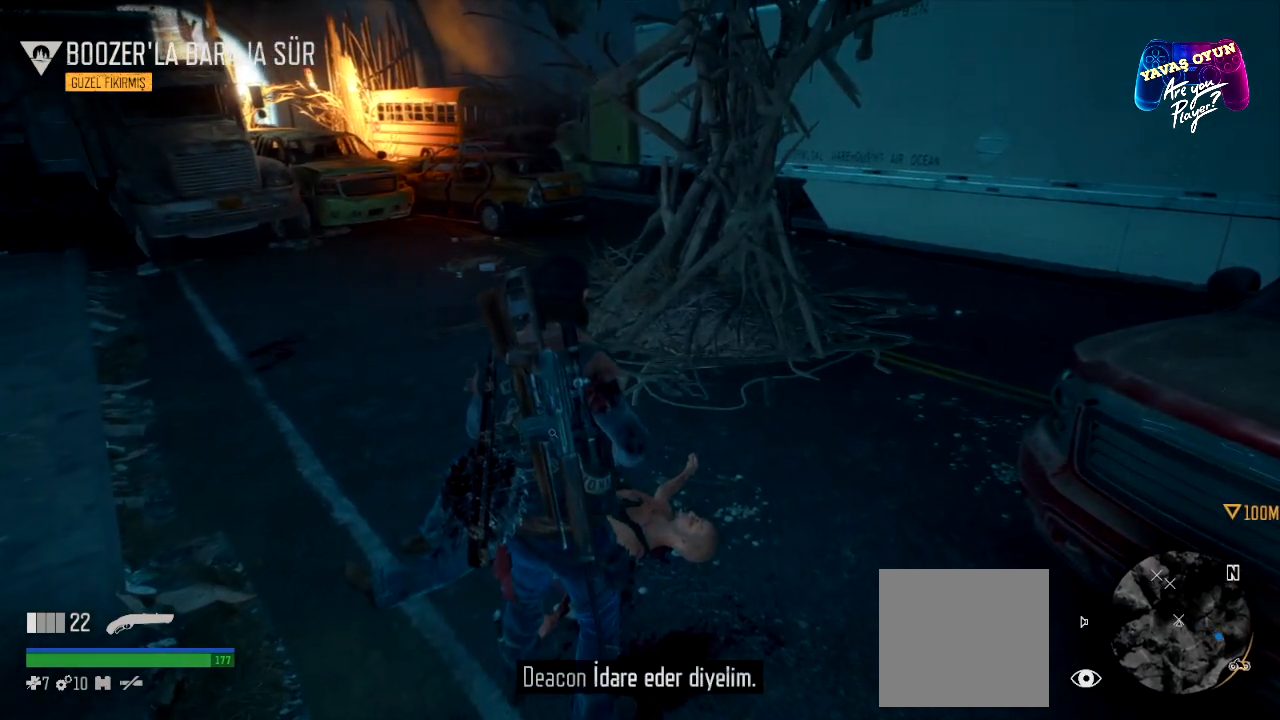
{"buttons": ["X"], "left_stick": "center", "right_stick": "center", "events": []}
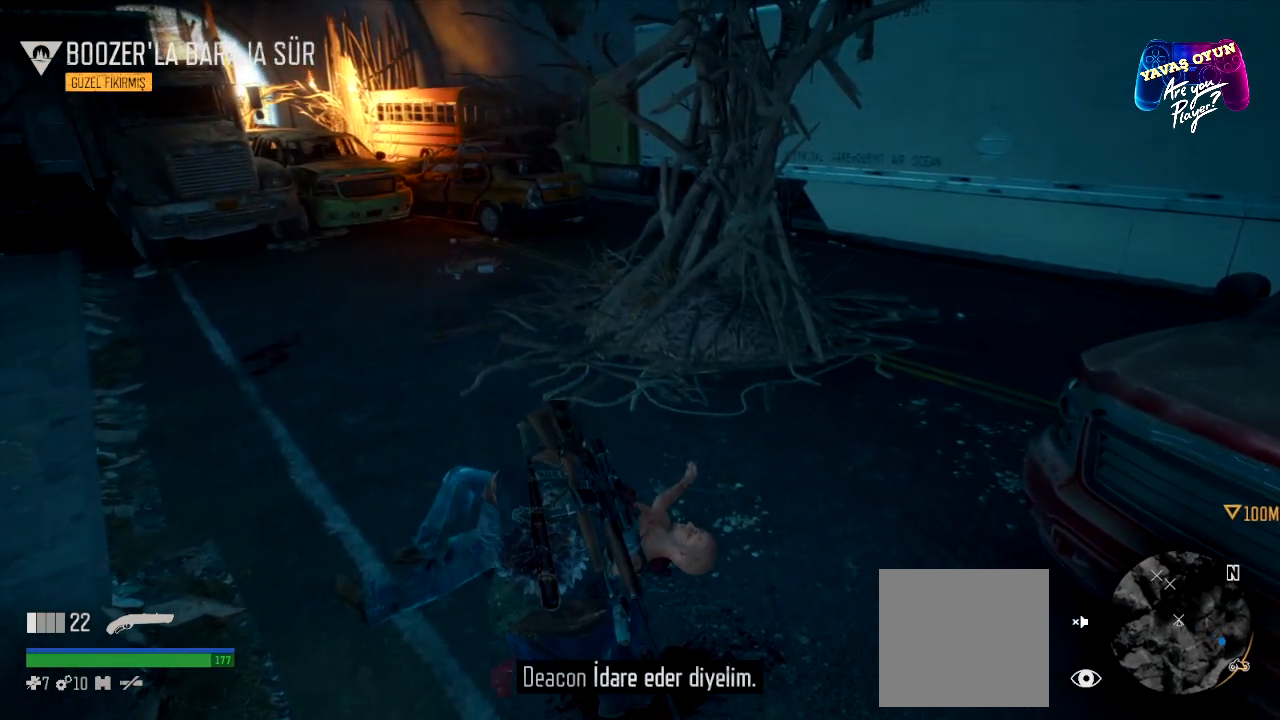
{"buttons": ["X"], "left_stick": "center", "right_stick": "center", "events": []}
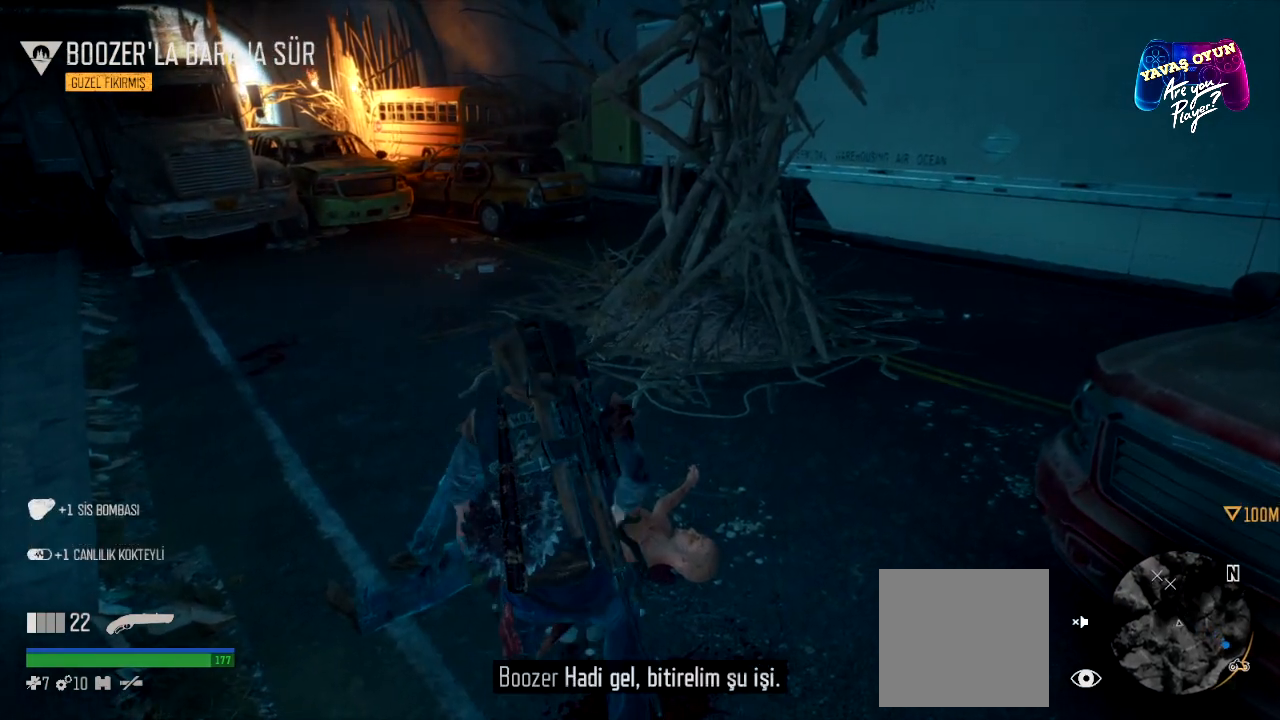
{"buttons": [], "left_stick": "up", "right_stick": "left", "events": [[100, "X", "up"], [100, "left_stick", "up"], [383, "right_stick", "left"]]}
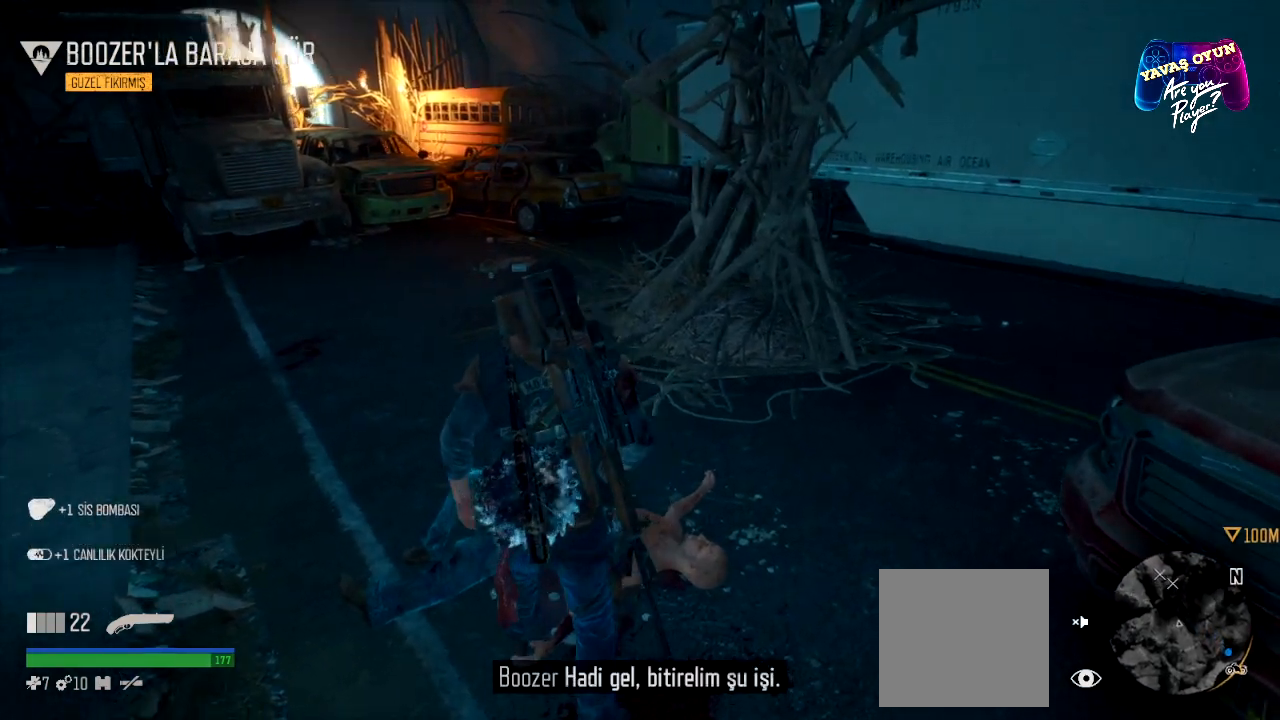
{"buttons": [], "left_stick": "up", "right_stick": "center", "events": [[283, "right_stick", "center"]]}
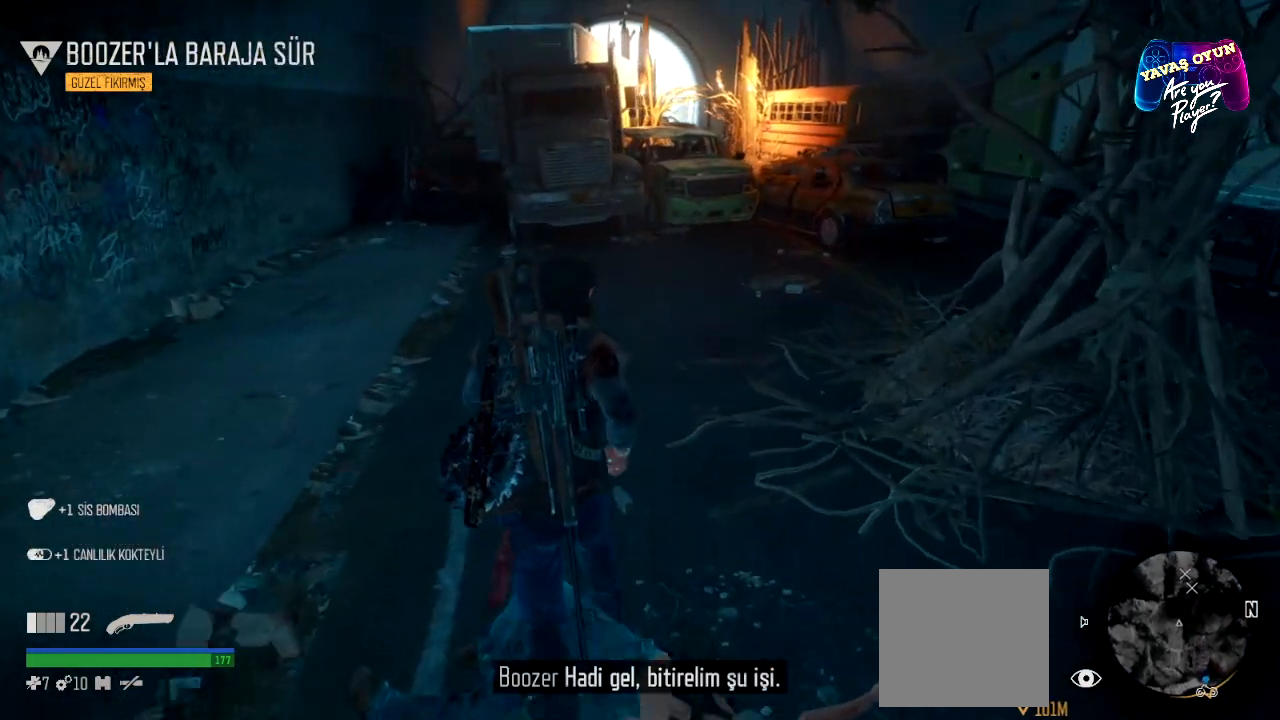
{"buttons": [], "left_stick": "up-right", "right_stick": "center", "events": [[500, "left_stick", "up-right"]]}
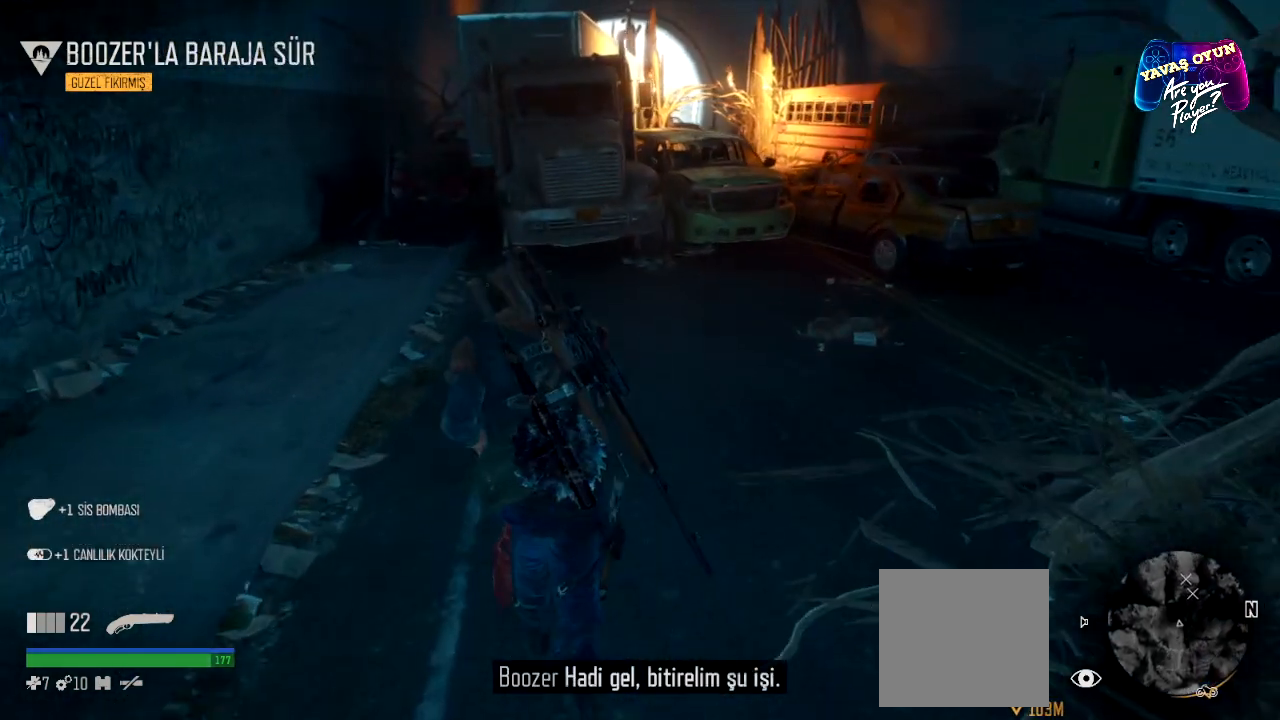
{"buttons": [], "left_stick": "up-right", "right_stick": "center", "events": []}
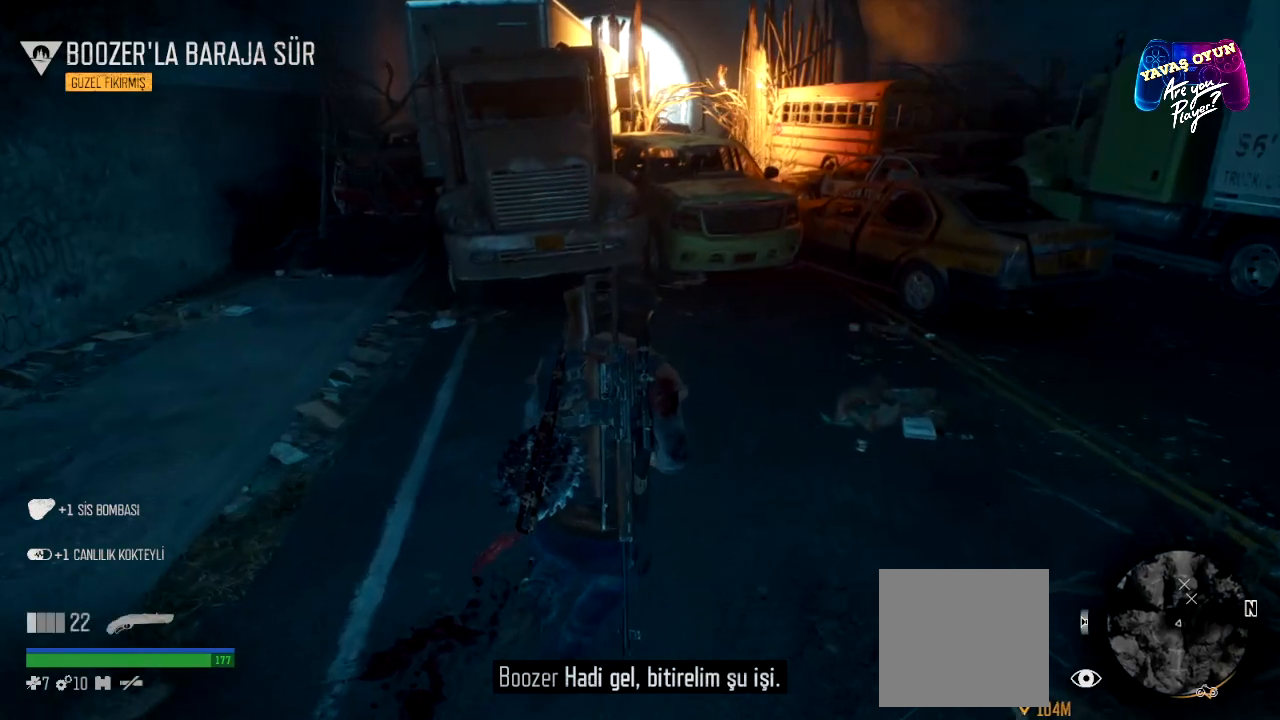
{"buttons": [], "left_stick": "center", "right_stick": "center", "events": [[433, "left_stick", "center"]]}
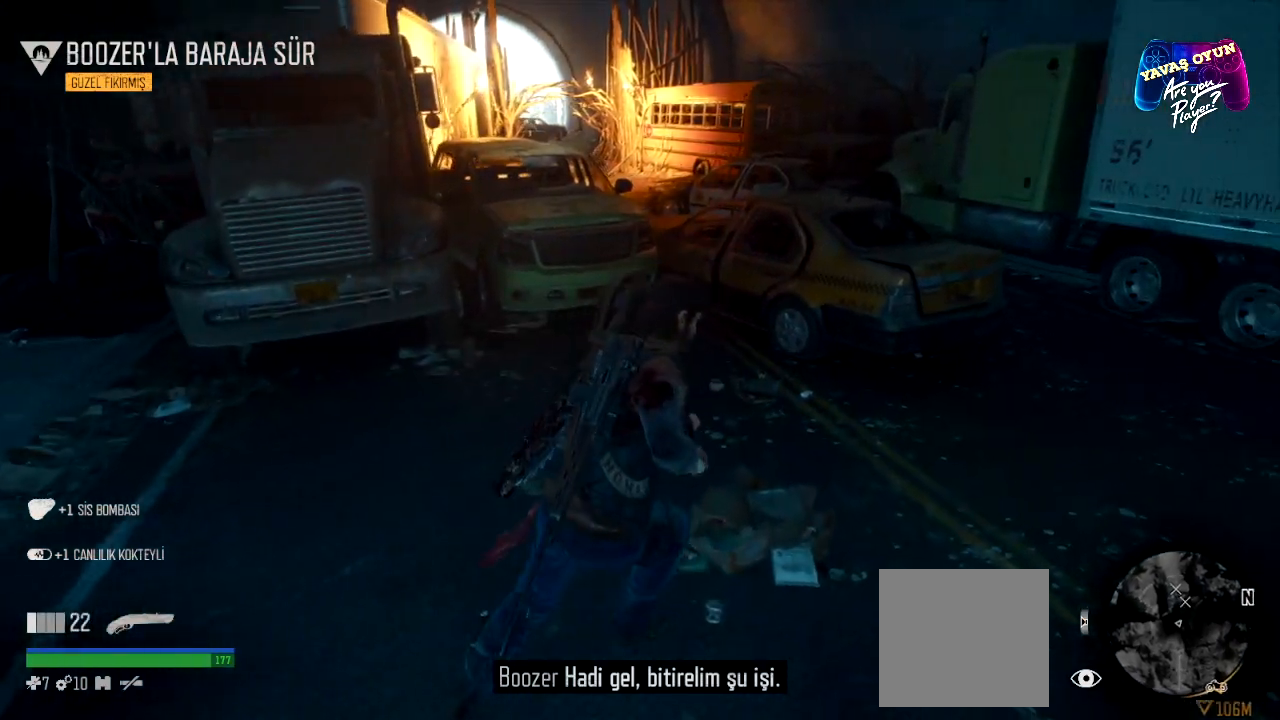
{"buttons": [], "left_stick": "up-right", "right_stick": "center", "events": [[133, "left_stick", "right"], [367, "left_stick", "up-right"]]}
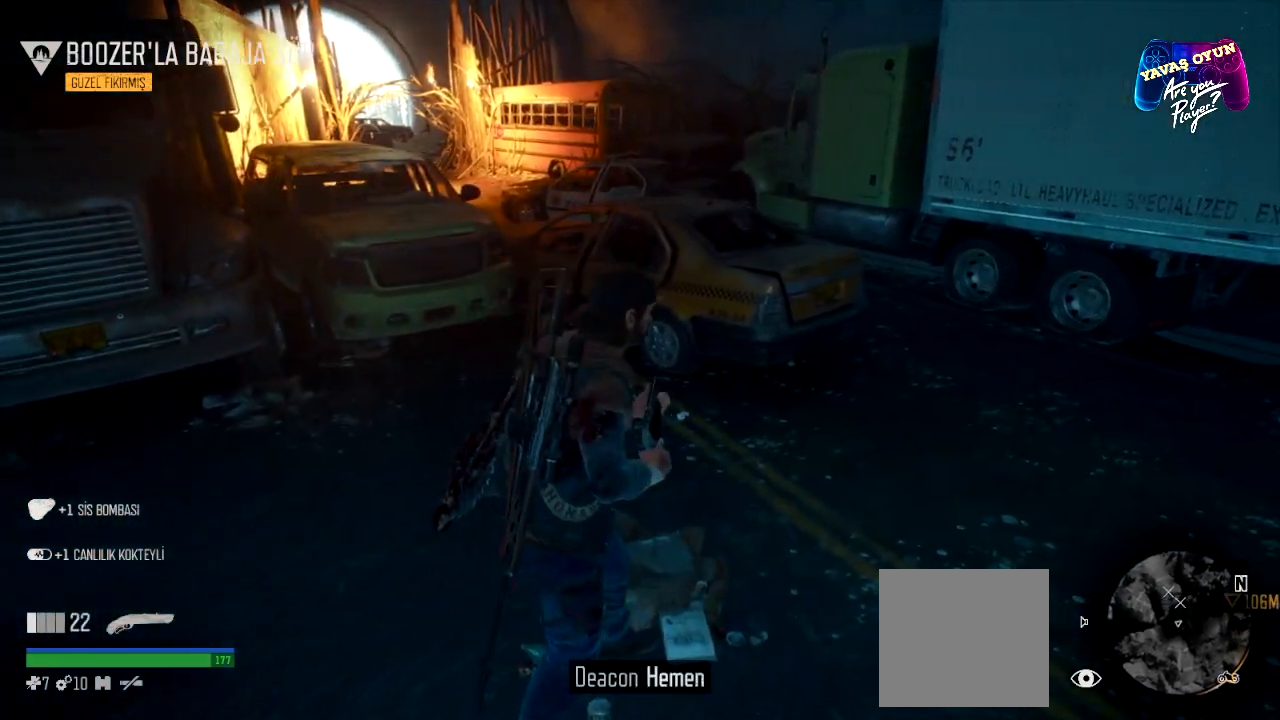
{"buttons": [], "left_stick": "up-right", "right_stick": "left", "events": [[333, "right_stick", "left"]]}
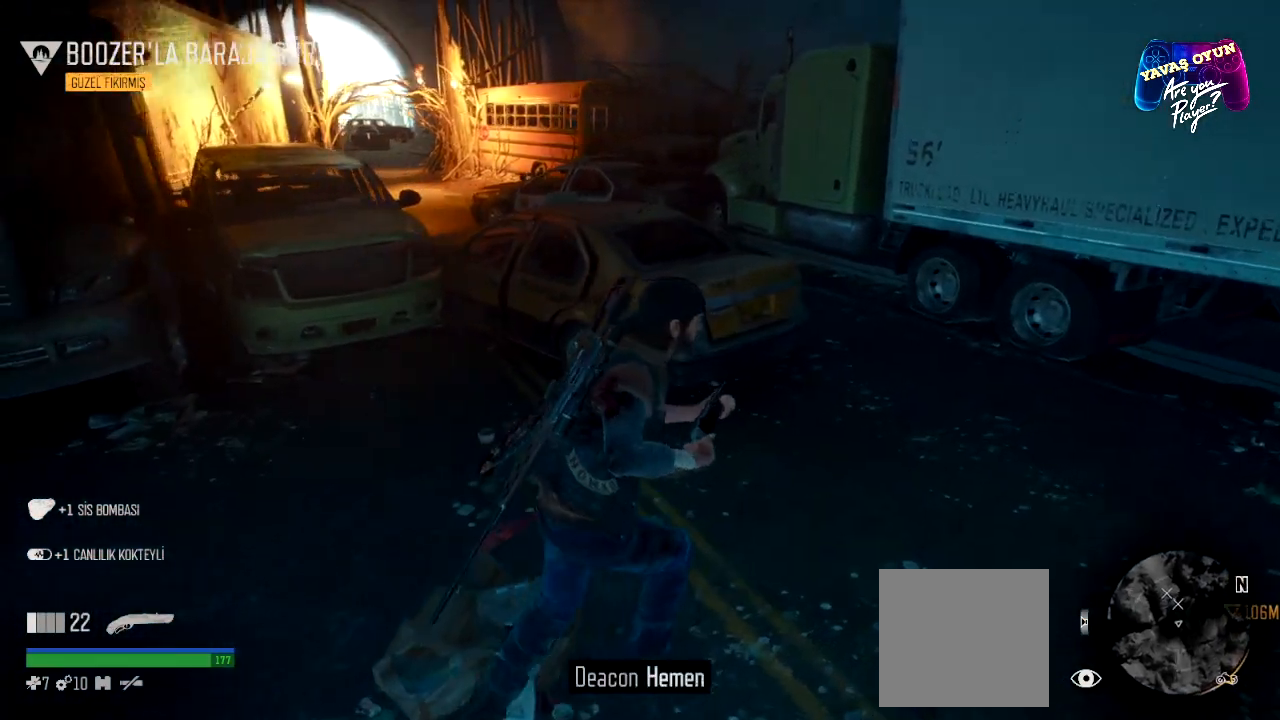
{"buttons": [], "left_stick": "up-right", "right_stick": "center", "events": [[183, "right_stick", "center"]]}
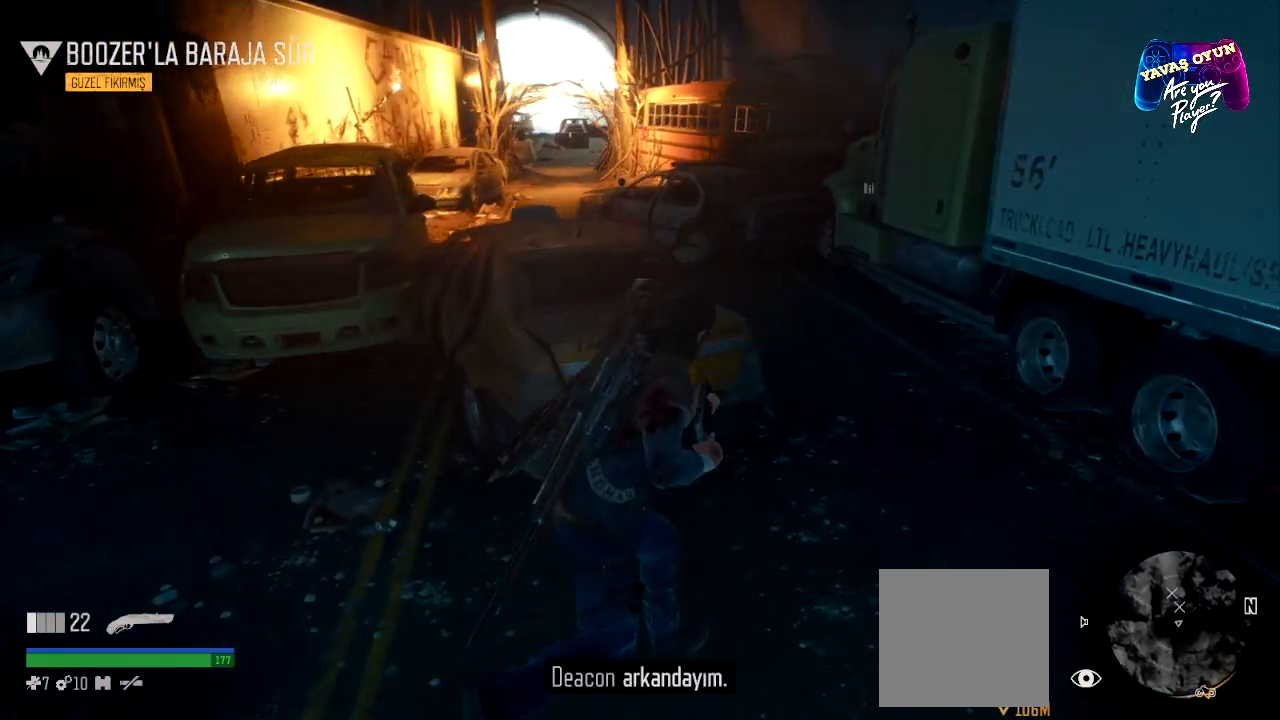
{"buttons": [], "left_stick": "up", "right_stick": "center", "events": [[133, "right_stick", "left"], [267, "left_stick", "up"], [467, "right_stick", "center"]]}